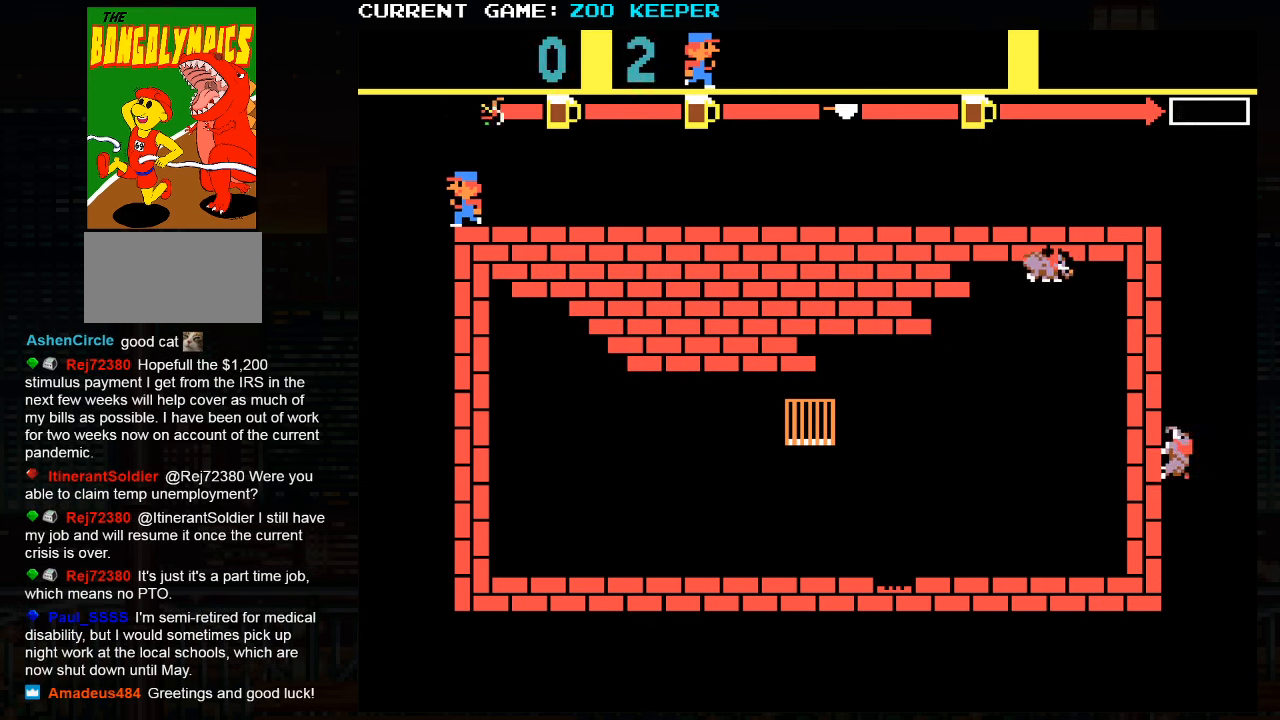
Gameplay with a controller (arcade stick); each line is a JSON object with the inputs held at the frame after it (dt_ms = milliseconds from this image to that frame). "events" lists button and stick changes between this image and that frame as [ms after this image, input, new state], when the widget could be followed in between. Not read: L3 R3.
{"dt_ms": 1000, "buttons": [], "left_stick": "down"}
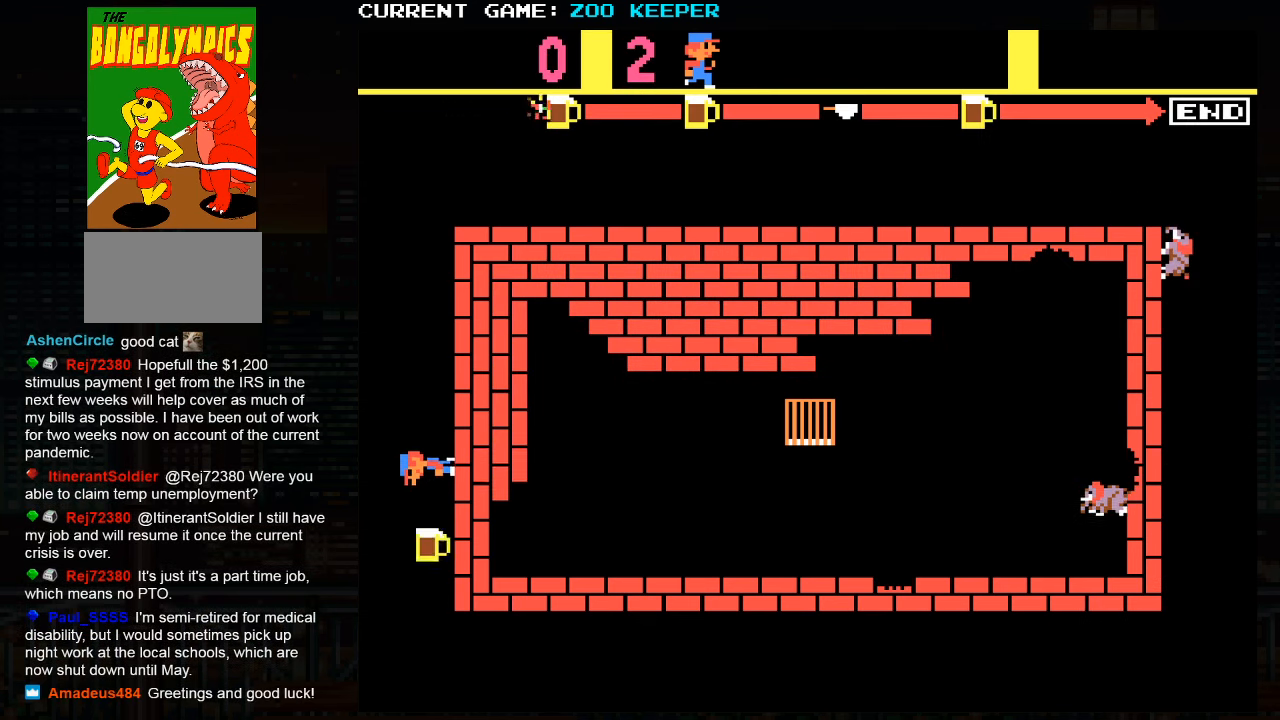
{"dt_ms": 500, "buttons": [], "left_stick": "down", "events": []}
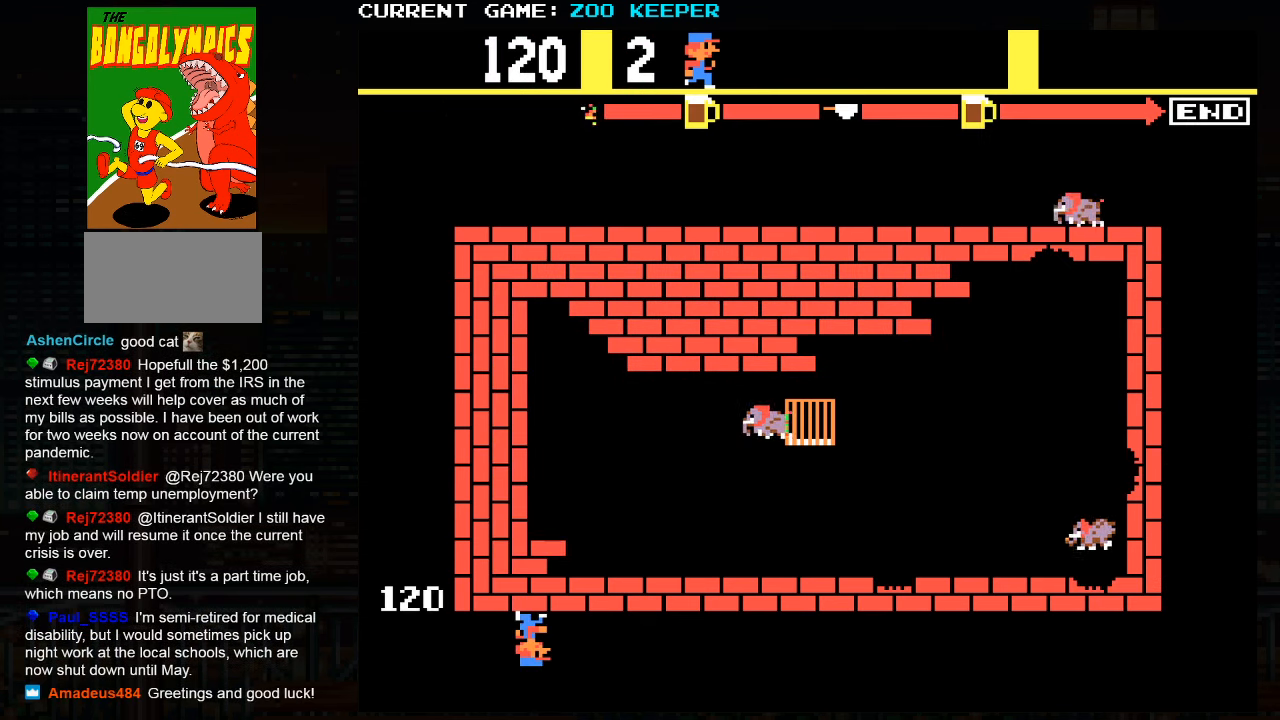
{"dt_ms": 500, "buttons": [], "left_stick": "up"}
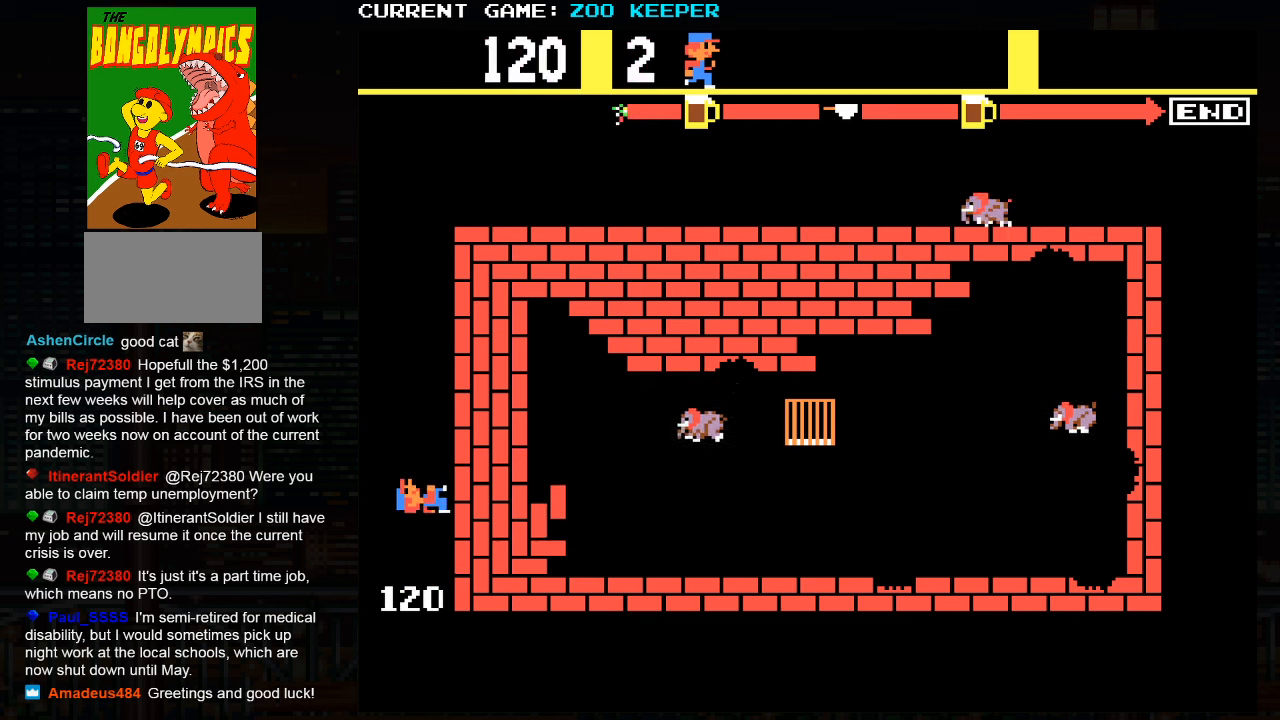
{"dt_ms": 500, "buttons": [], "left_stick": "up", "events": []}
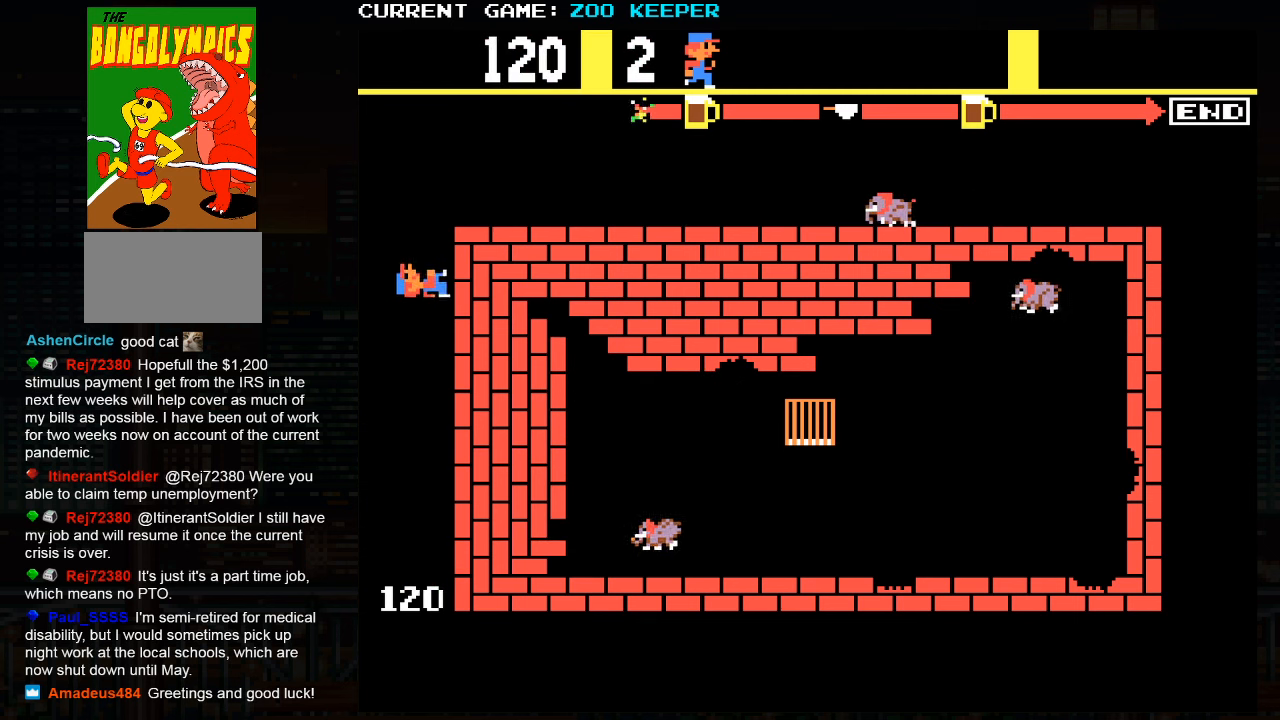
{"dt_ms": 500, "buttons": [], "left_stick": "right", "events": [[183, "left_stick", "right"]]}
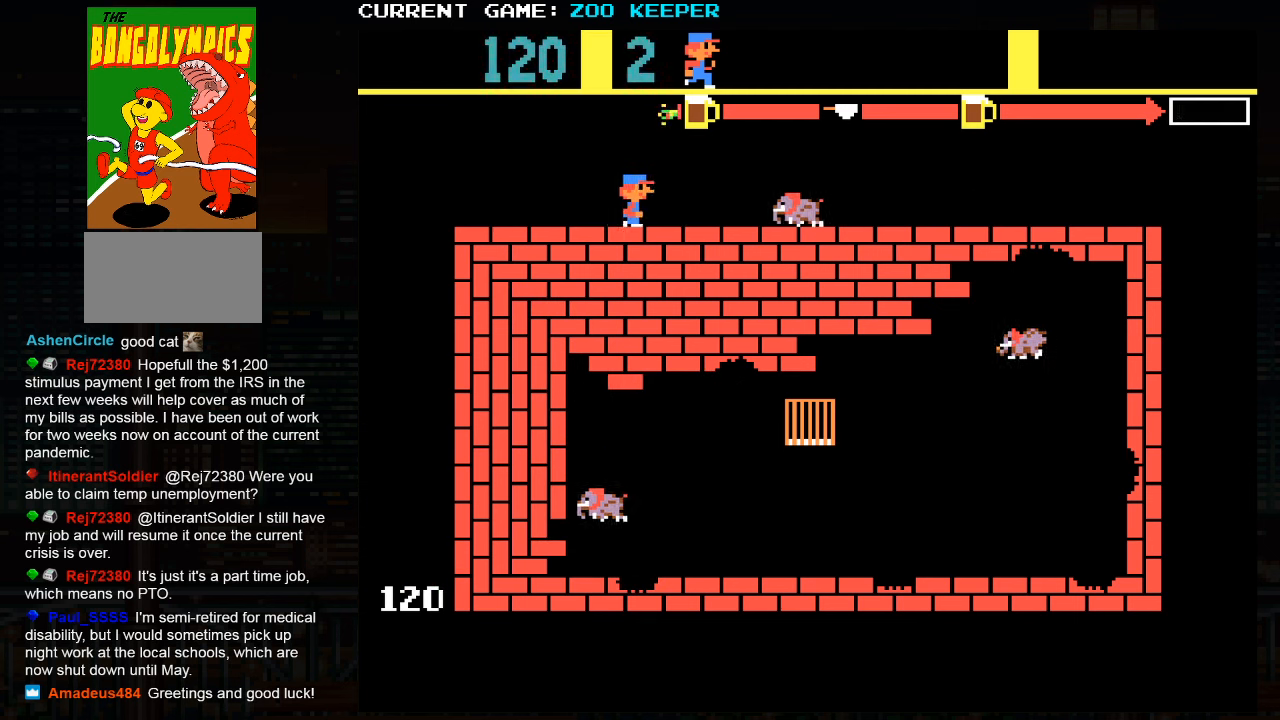
{"dt_ms": 500, "buttons": [], "left_stick": "left", "events": [[50, "left_stick", "left"]]}
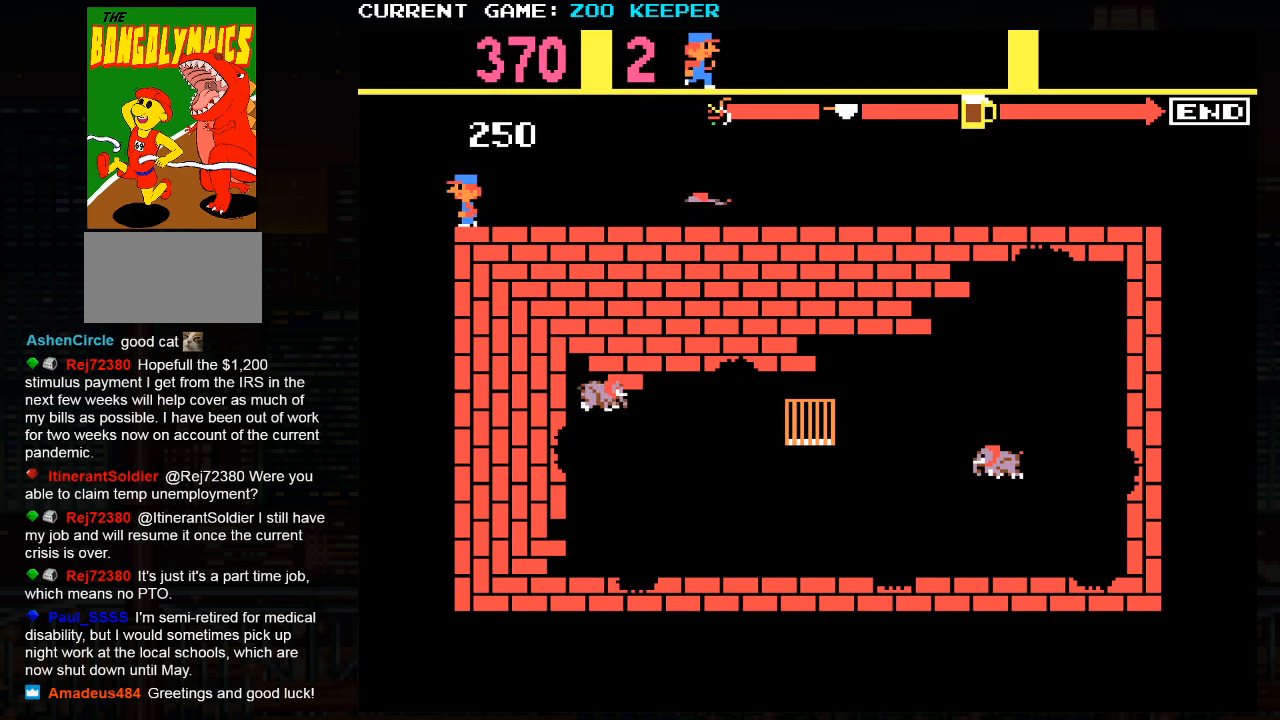
{"dt_ms": 500, "buttons": [], "left_stick": "down", "events": [[133, "left_stick", "down"]]}
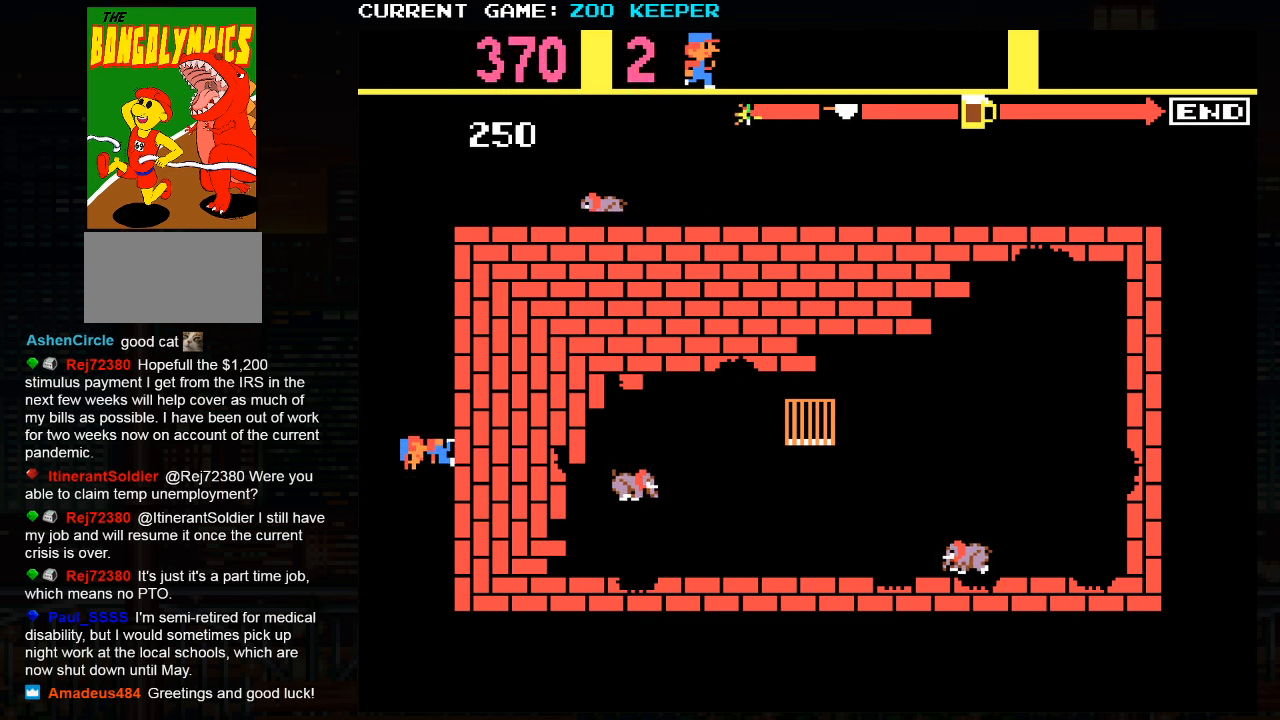
{"dt_ms": 500, "buttons": [], "left_stick": "right", "events": [[466, "left_stick", "right"]]}
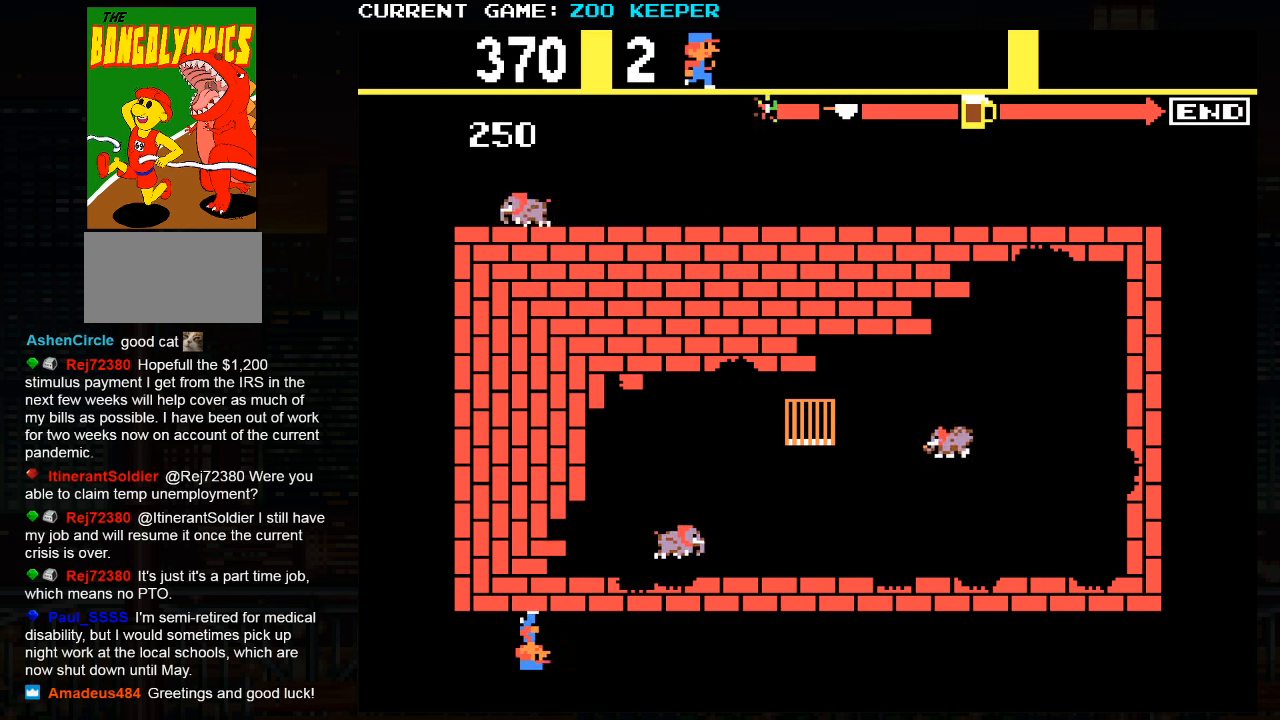
{"dt_ms": 500, "buttons": [], "left_stick": "right", "events": []}
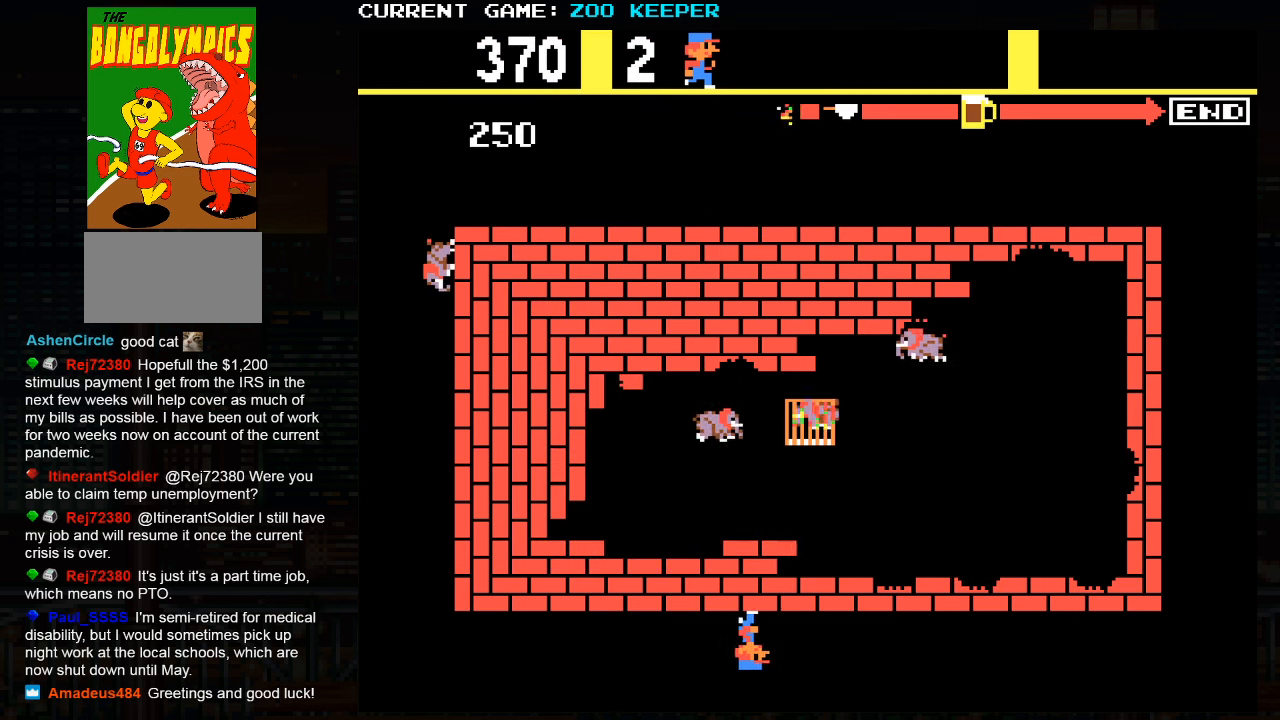
{"dt_ms": 500, "buttons": [], "left_stick": "right", "events": []}
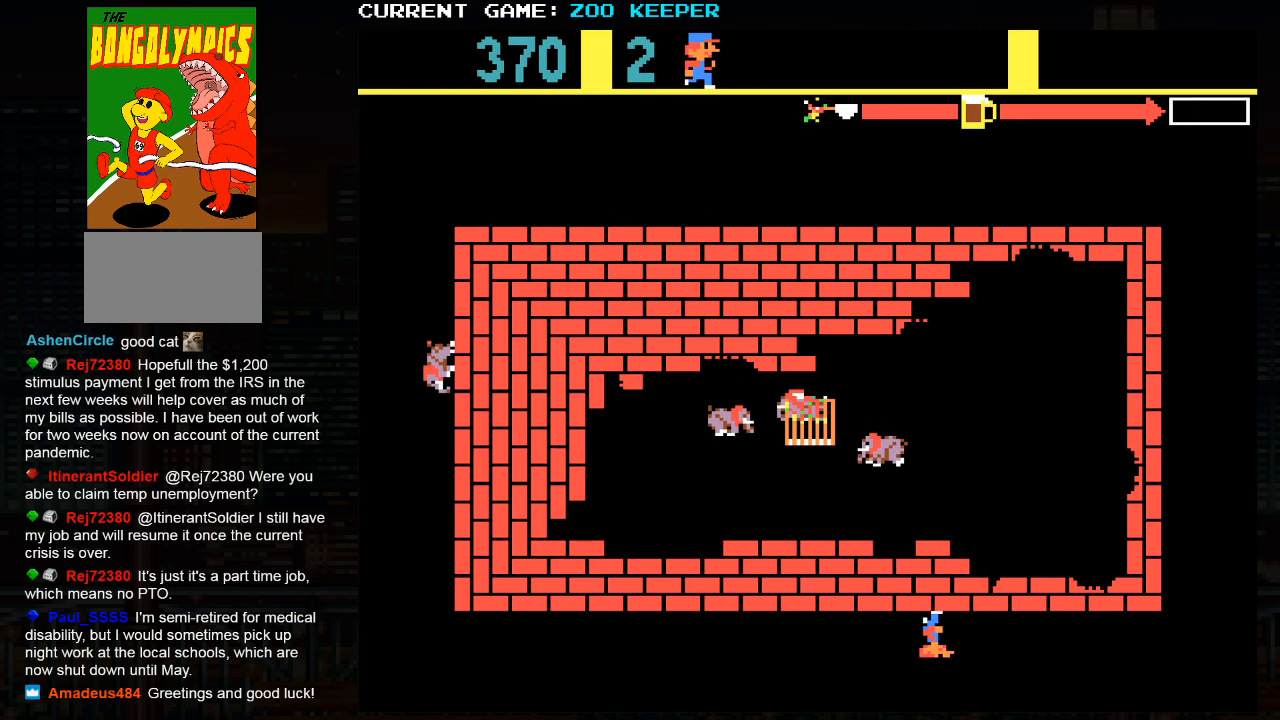
{"dt_ms": 1000, "buttons": [], "left_stick": "right"}
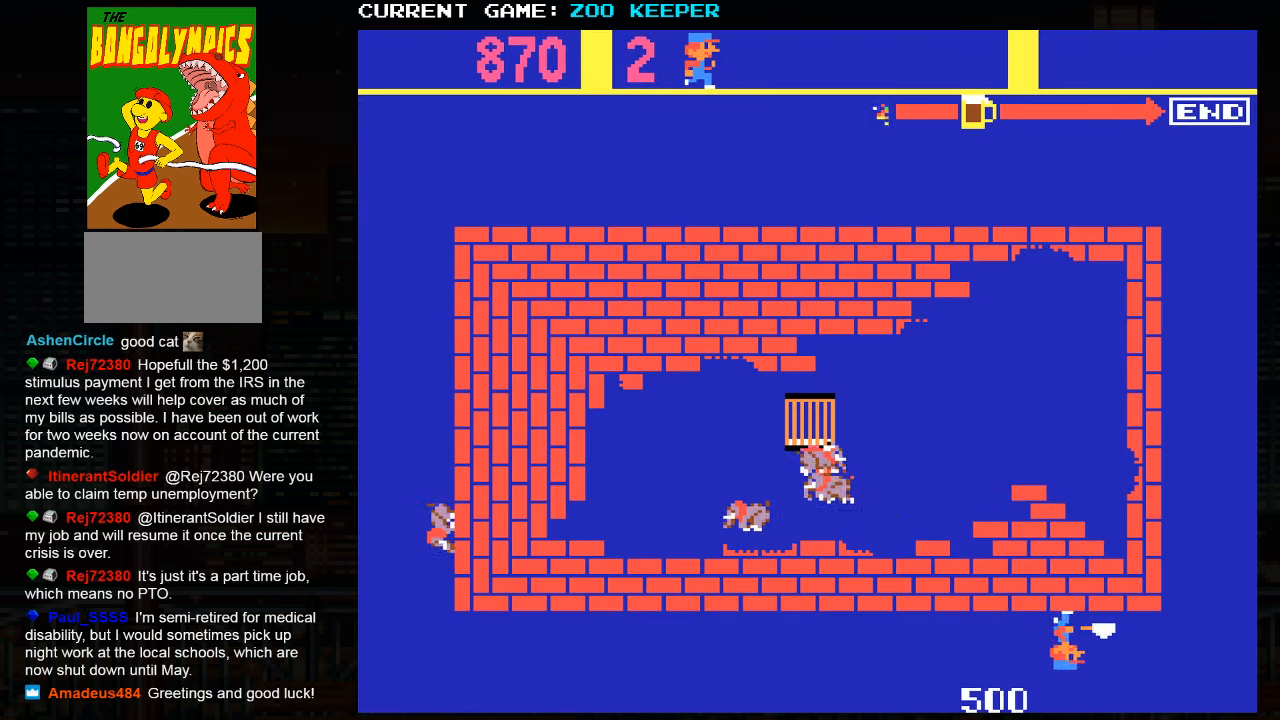
{"dt_ms": 500, "buttons": [], "left_stick": "up", "events": [[450, "left_stick", "up"]]}